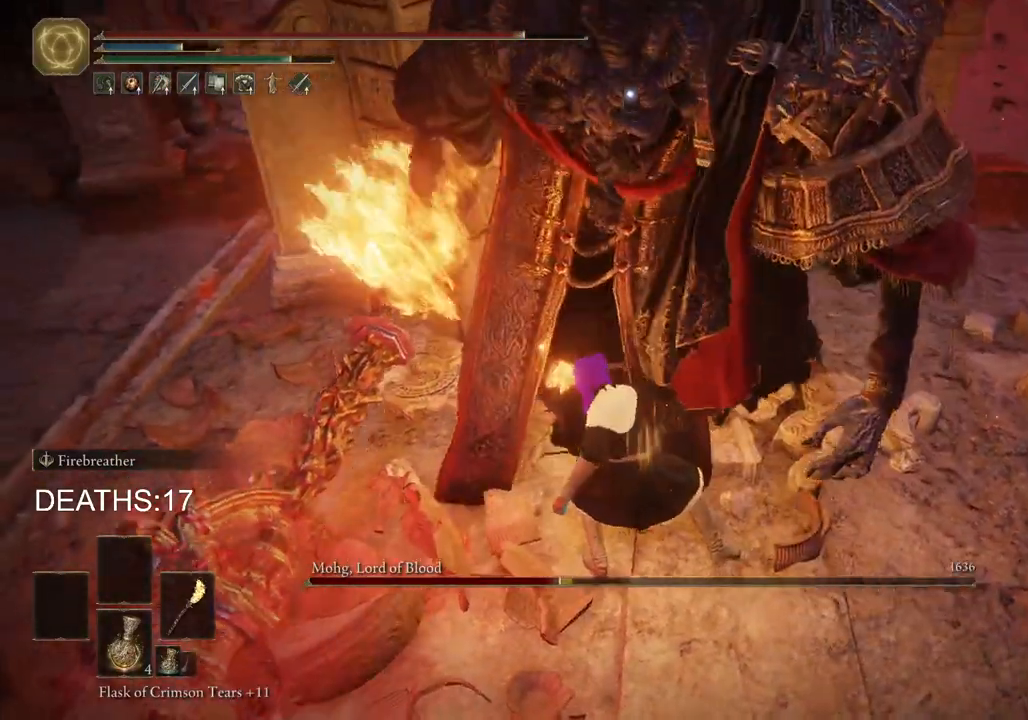
Gameplay with a controller (PlayStation layout); each line is a JSON object with the inputs held at the frame after it. "events" lists button and stick changes between this image and that frame as [ms after this image, input, new state], when the widget could be followed in between.
{"buttons": [], "left_stick": "down-right", "right_stick": "center", "events": []}
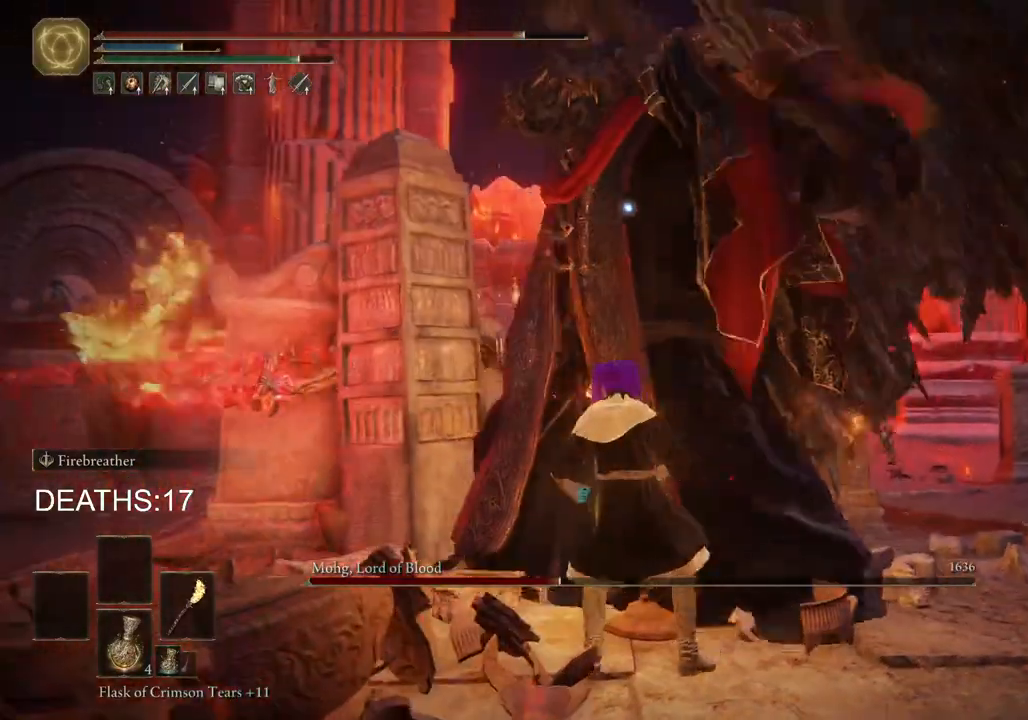
{"buttons": [], "left_stick": "down", "right_stick": "center", "events": [[383, "left_stick", "down"]]}
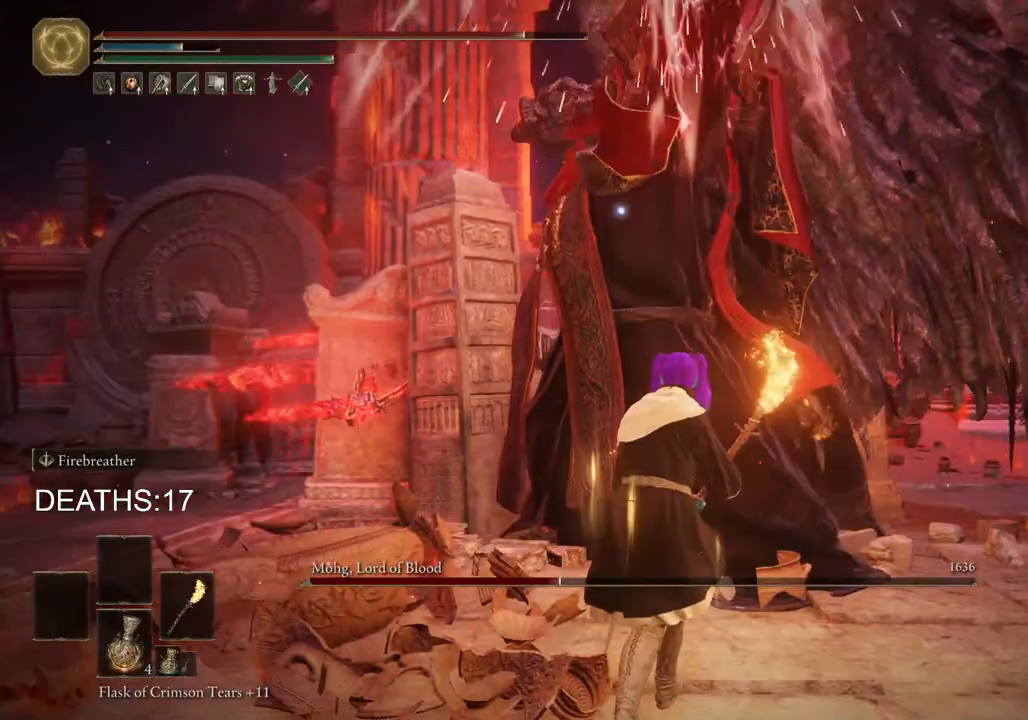
{"buttons": ["CIRCLE"], "left_stick": "down", "right_stick": "center", "events": [[33, "CIRCLE", "down"]]}
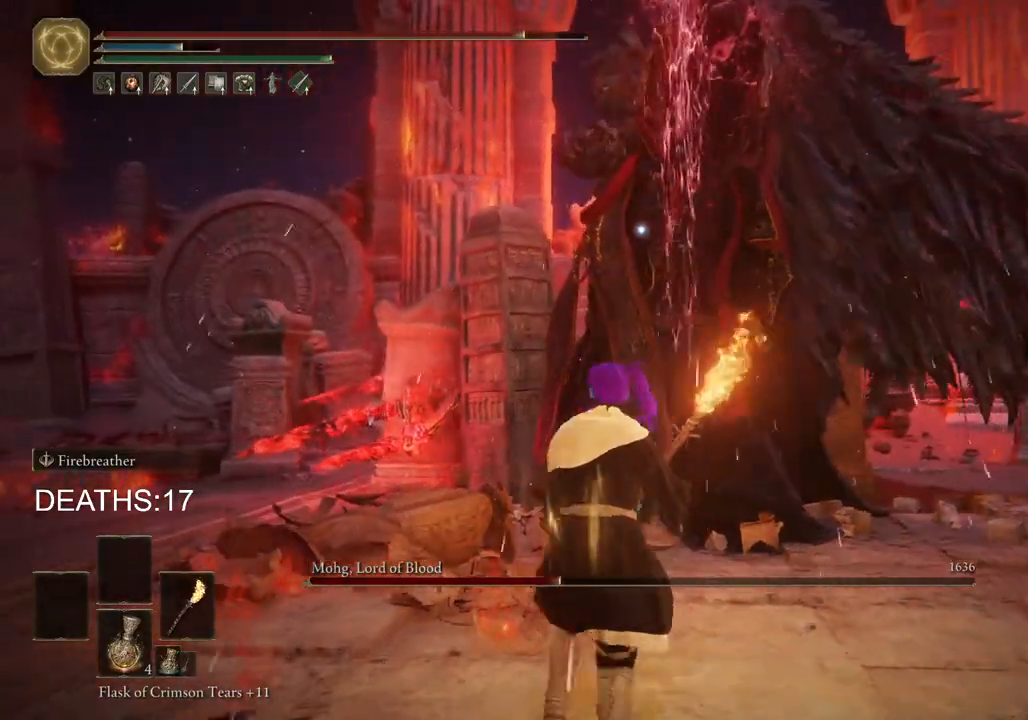
{"buttons": ["CIRCLE"], "left_stick": "down", "right_stick": "center", "events": []}
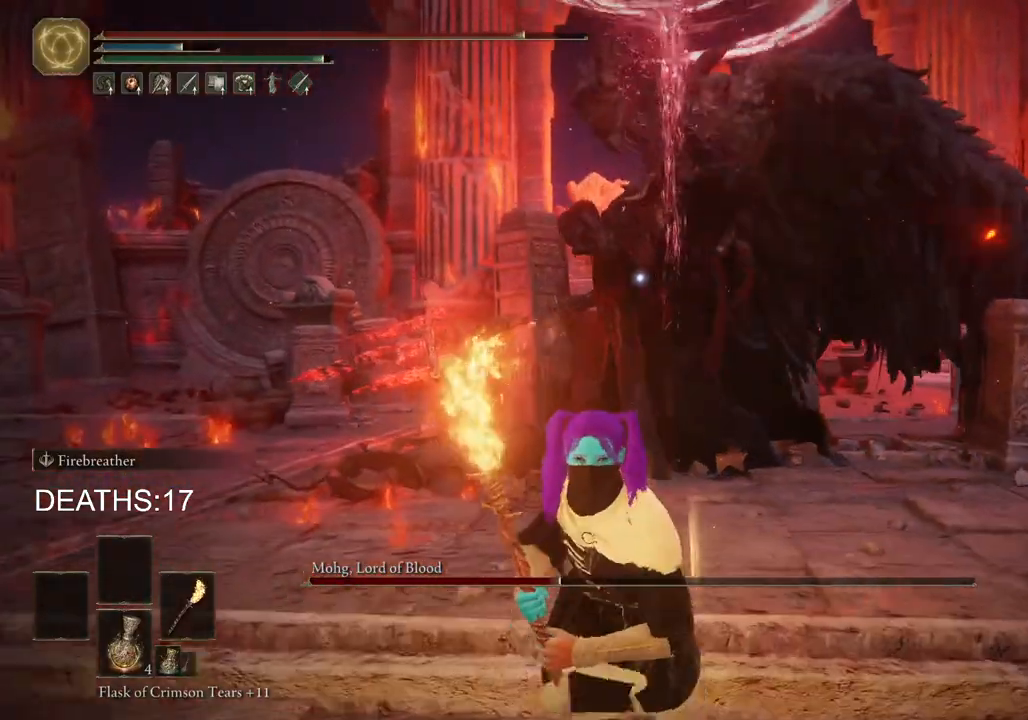
{"buttons": [], "left_stick": "down-right", "right_stick": "center", "events": [[383, "CIRCLE", "up"], [467, "left_stick", "down-right"]]}
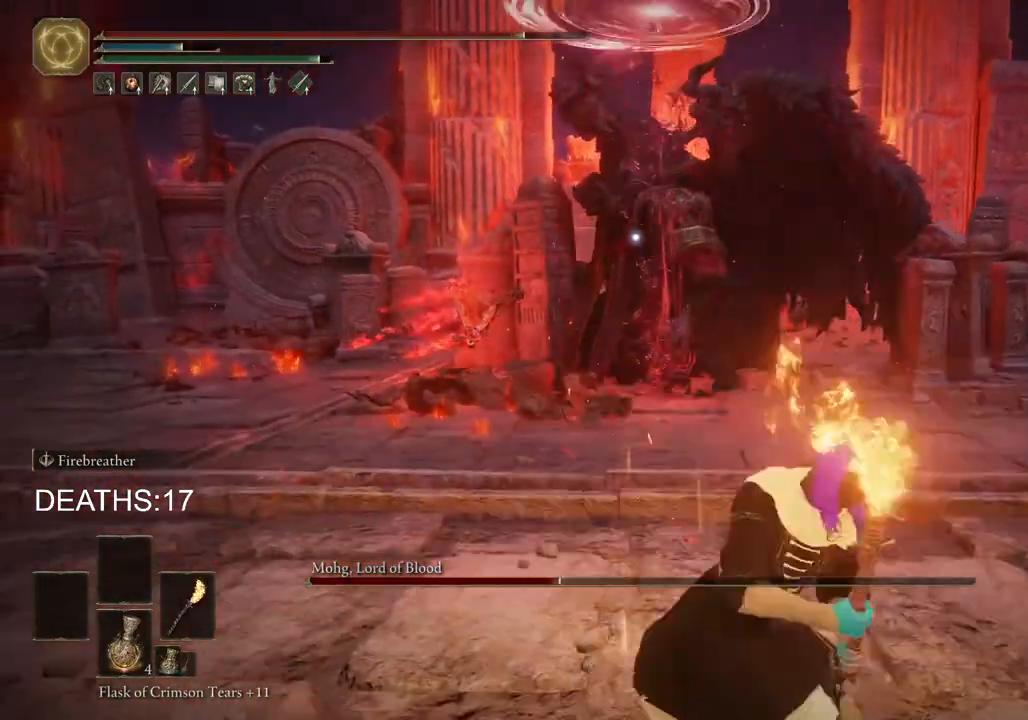
{"buttons": ["CIRCLE"], "left_stick": "right", "right_stick": "center", "events": [[167, "left_stick", "right"], [183, "CIRCLE", "down"]]}
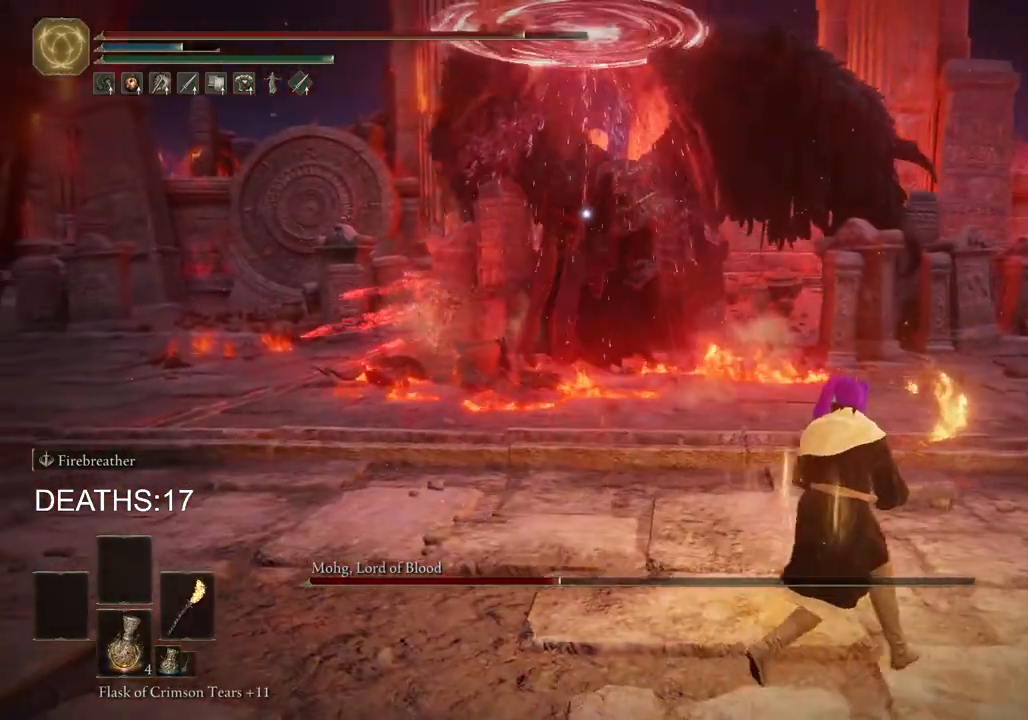
{"buttons": ["CIRCLE"], "left_stick": "right", "right_stick": "center", "events": []}
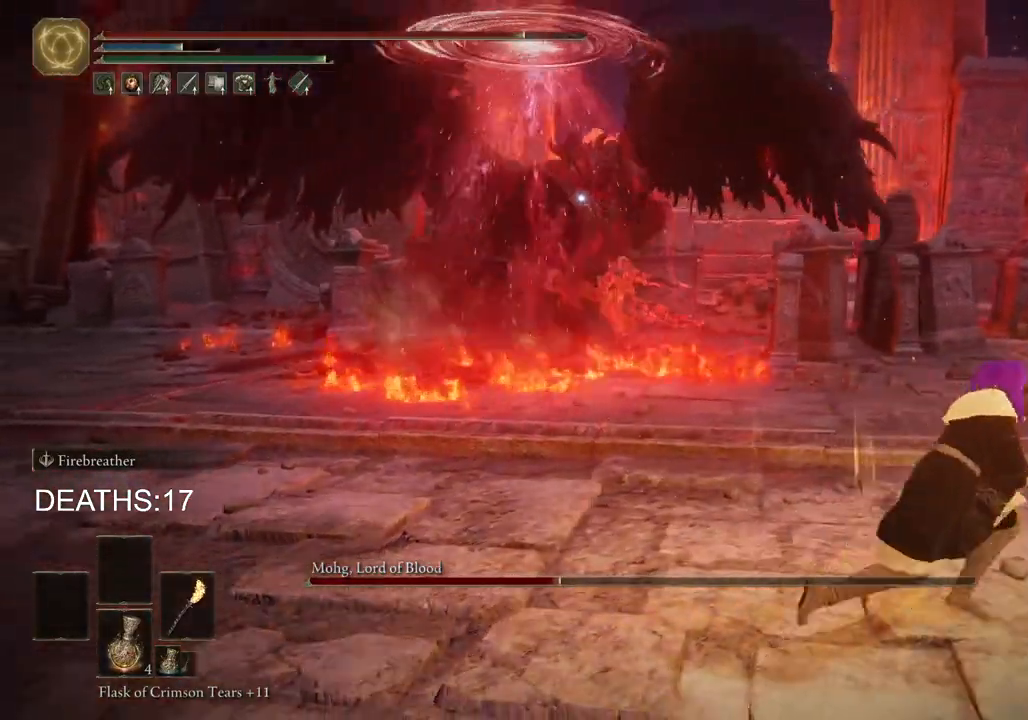
{"buttons": [], "left_stick": "right", "right_stick": "center", "events": [[233, "CIRCLE", "up"]]}
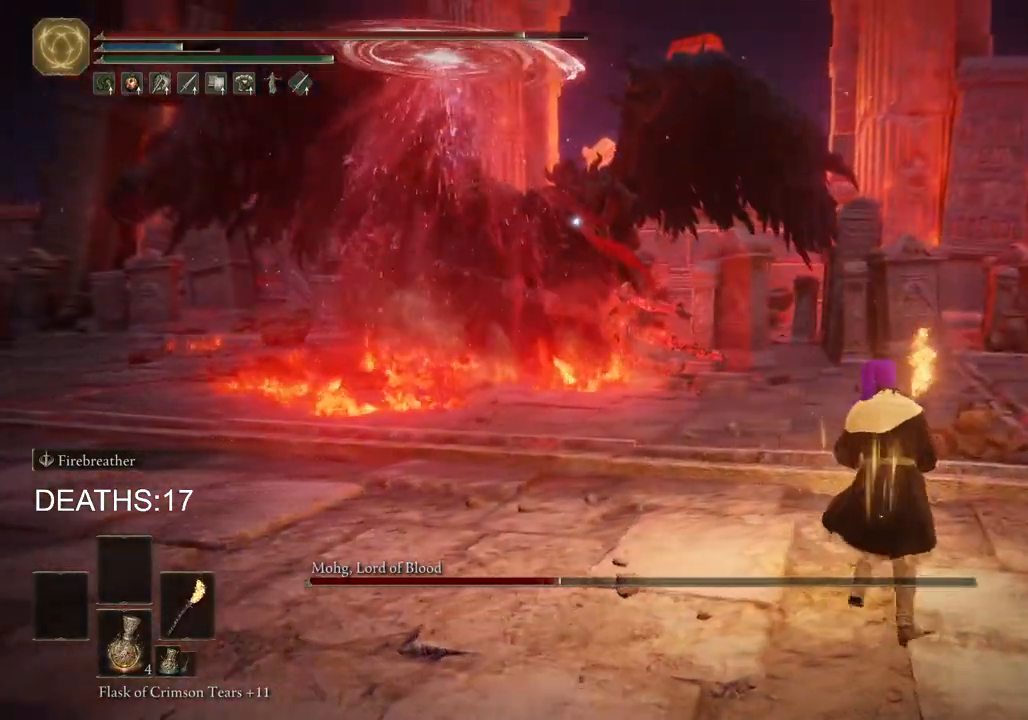
{"buttons": ["CIRCLE"], "left_stick": "right", "right_stick": "center", "events": [[50, "CIRCLE", "down"]]}
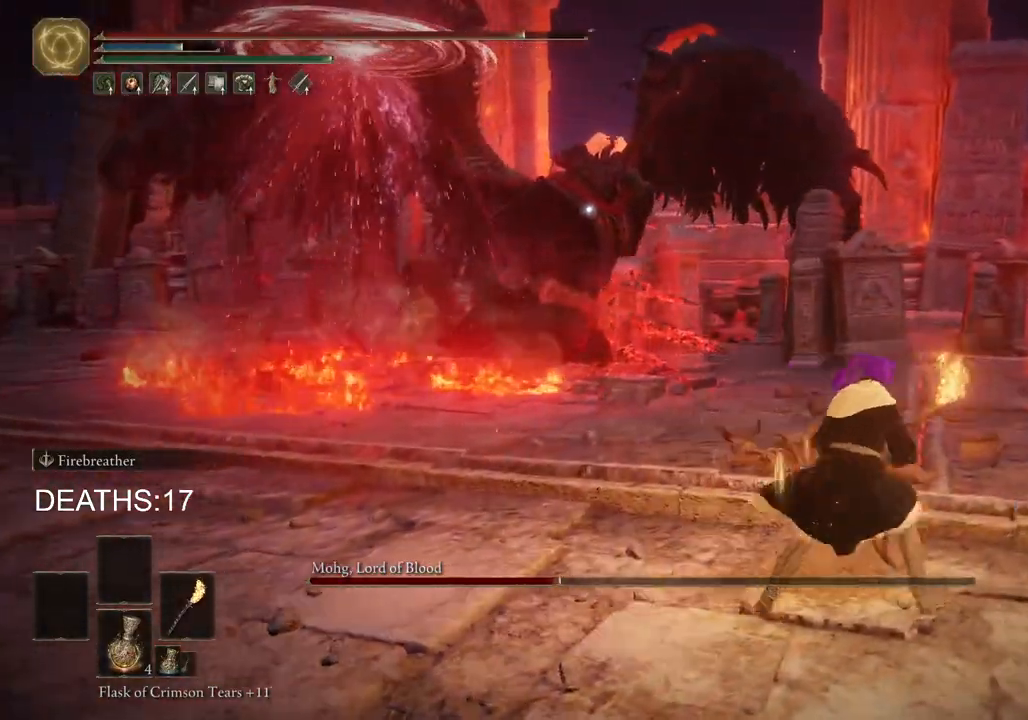
{"buttons": [], "left_stick": "down-right", "right_stick": "center", "events": [[67, "left_stick", "down-right"], [483, "CIRCLE", "up"]]}
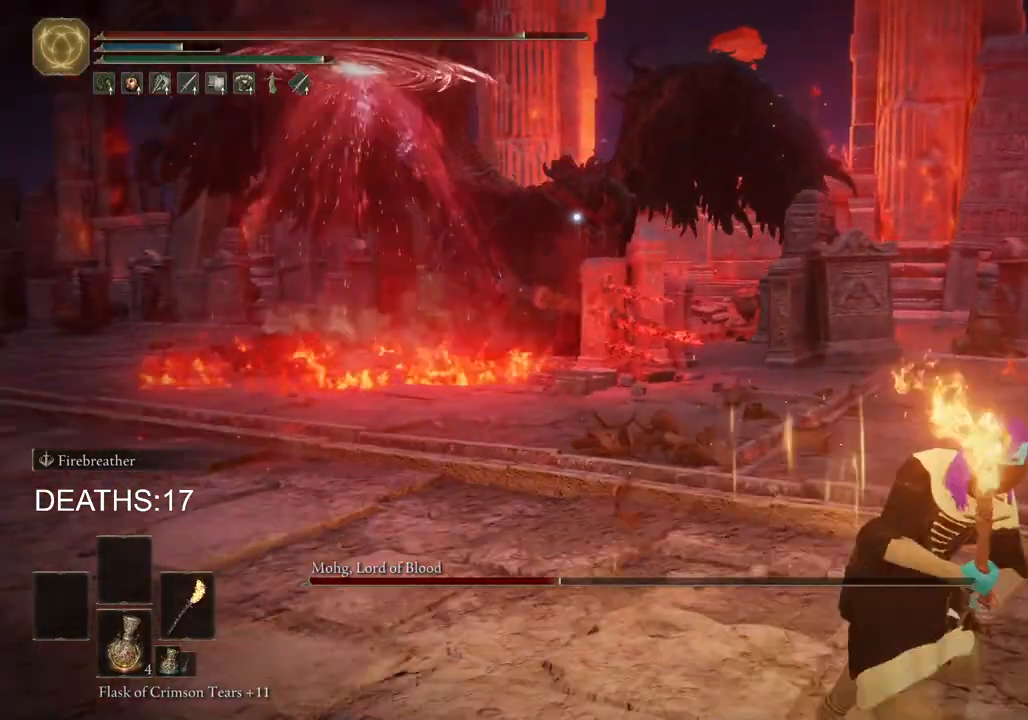
{"buttons": ["CIRCLE"], "left_stick": "down-left", "right_stick": "center", "events": [[217, "left_stick", "down"], [250, "CIRCLE", "down"], [383, "left_stick", "down-left"]]}
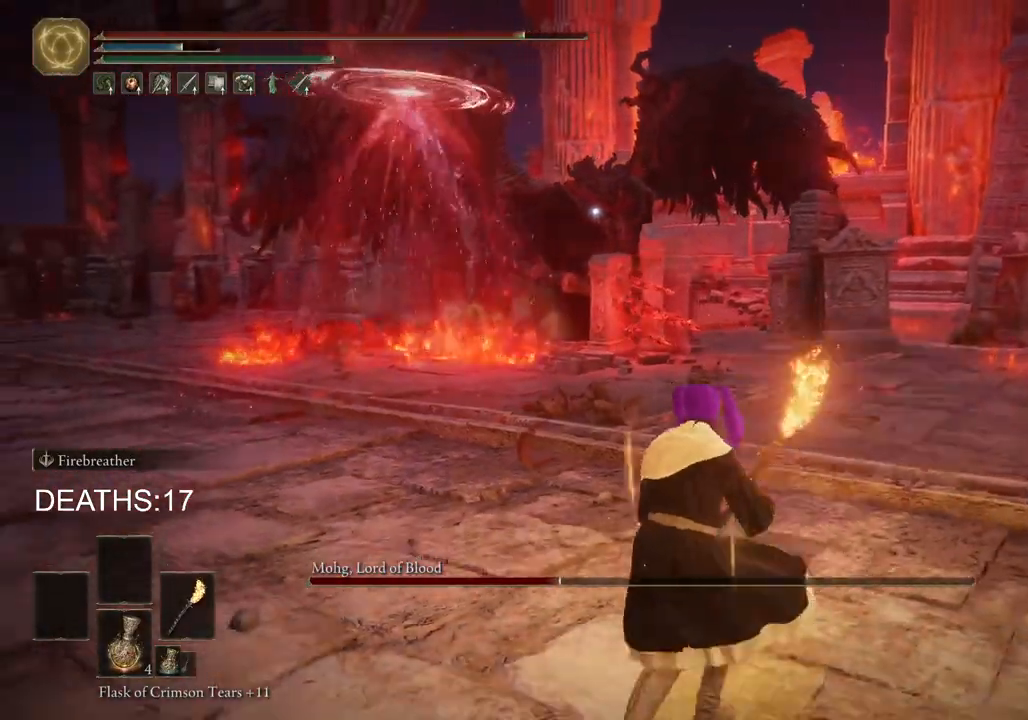
{"buttons": ["CIRCLE"], "left_stick": "left", "right_stick": "center", "events": [[383, "left_stick", "left"]]}
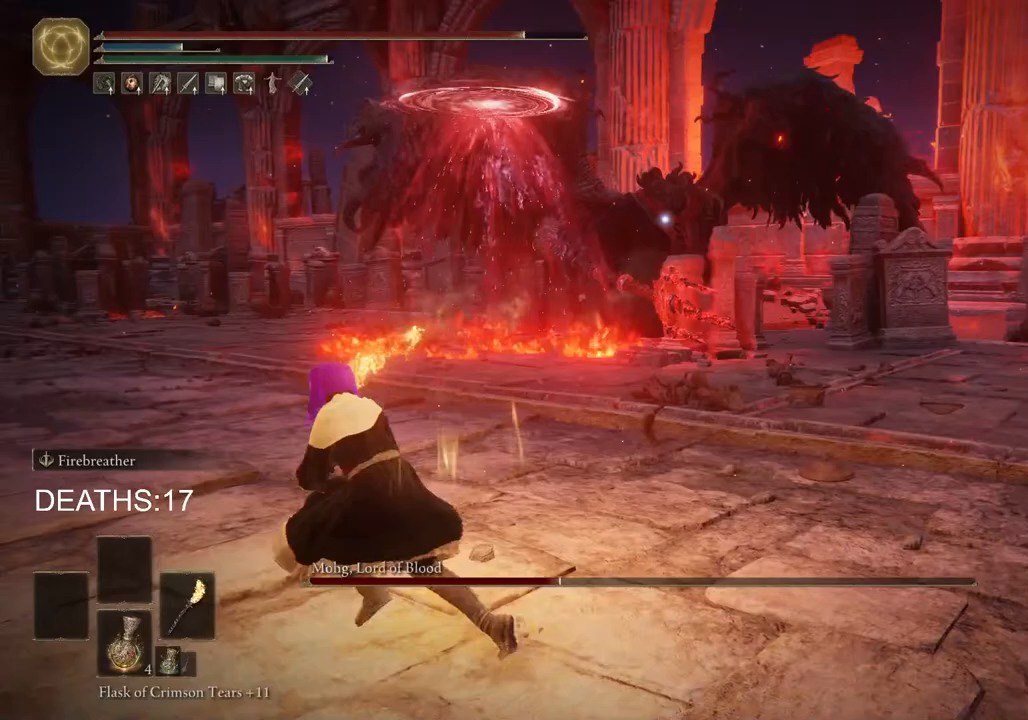
{"buttons": ["CIRCLE"], "left_stick": "left", "right_stick": "center", "events": [[33, "CIRCLE", "up"], [233, "CIRCLE", "down"]]}
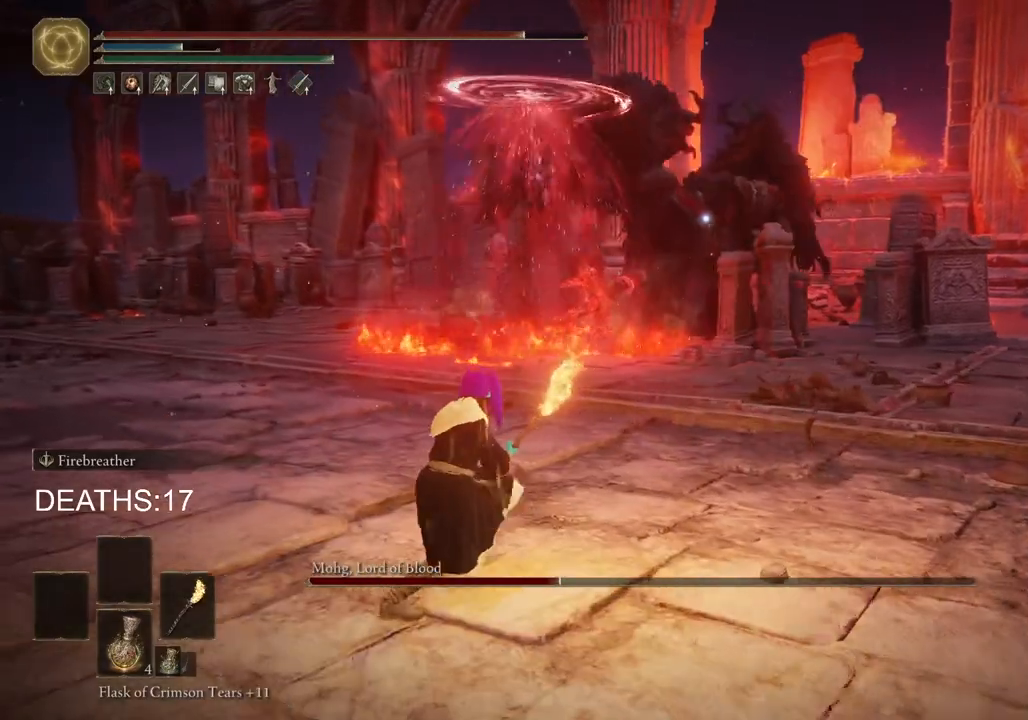
{"buttons": ["CIRCLE"], "left_stick": "up-left", "right_stick": "center", "events": [[283, "left_stick", "up-left"]]}
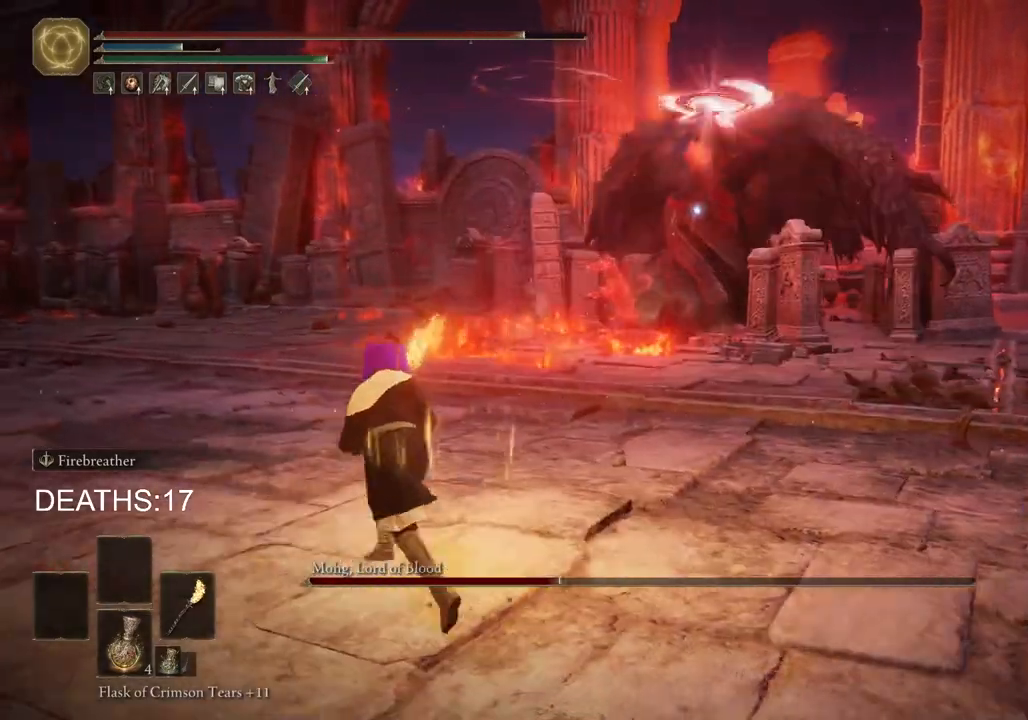
{"buttons": ["CIRCLE"], "left_stick": "up-left", "right_stick": "center", "events": []}
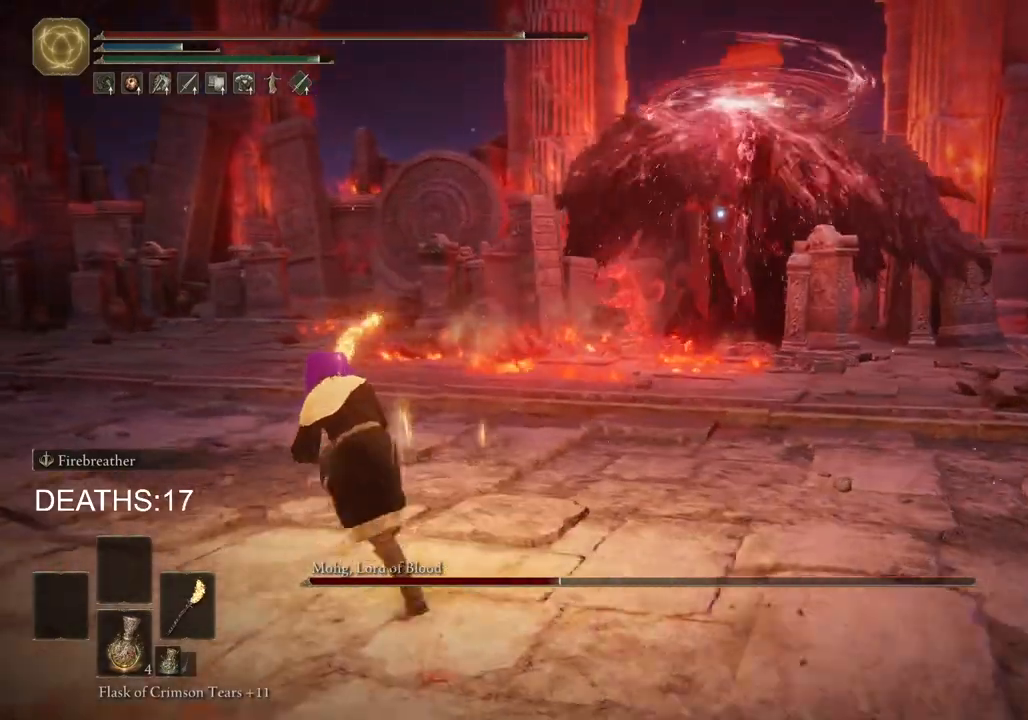
{"buttons": [], "left_stick": "up-left", "right_stick": "center", "events": [[283, "CIRCLE", "up"]]}
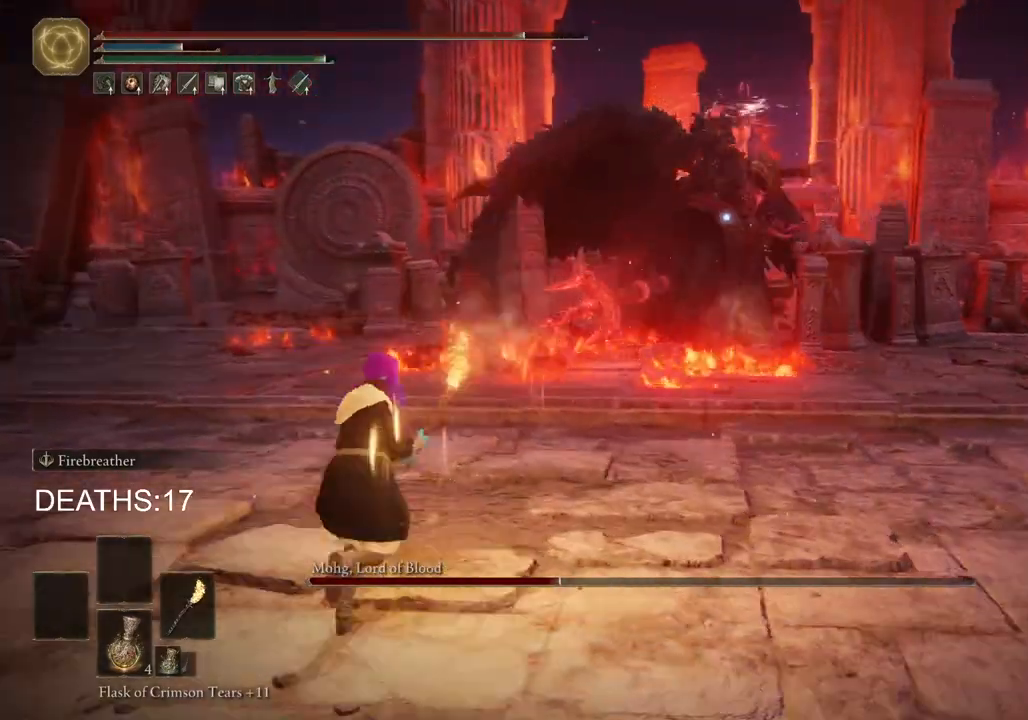
{"buttons": [], "left_stick": "up-left", "right_stick": "center", "events": [[283, "CIRCLE", "down"], [483, "CIRCLE", "up"]]}
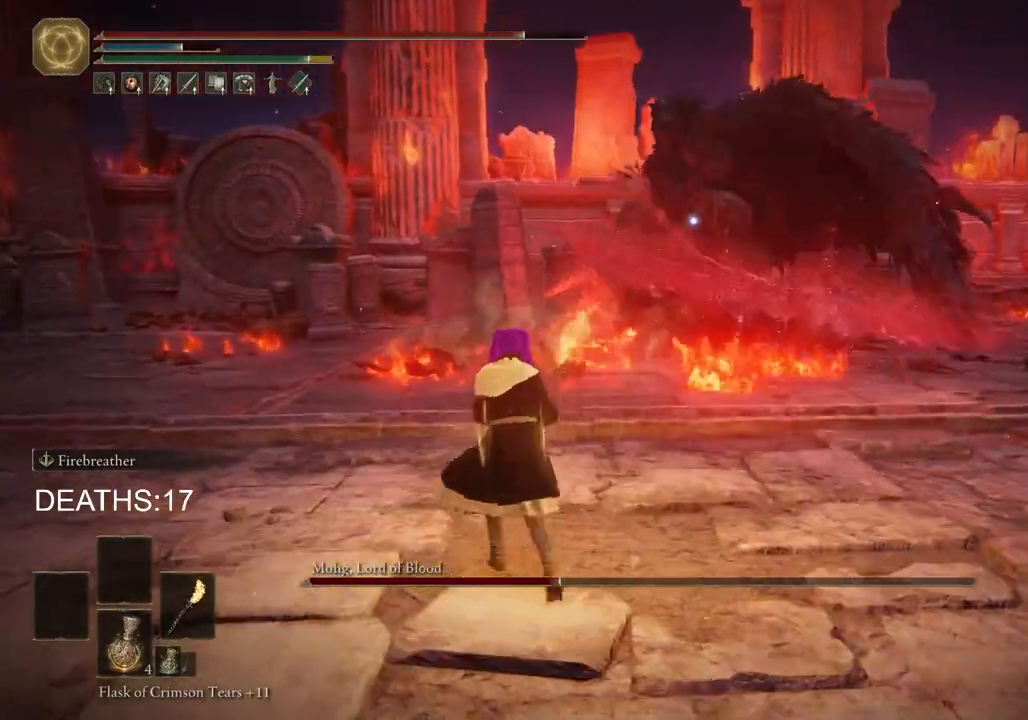
{"buttons": ["CIRCLE"], "left_stick": "left", "right_stick": "center", "events": [[267, "CIRCLE", "down"], [383, "left_stick", "left"]]}
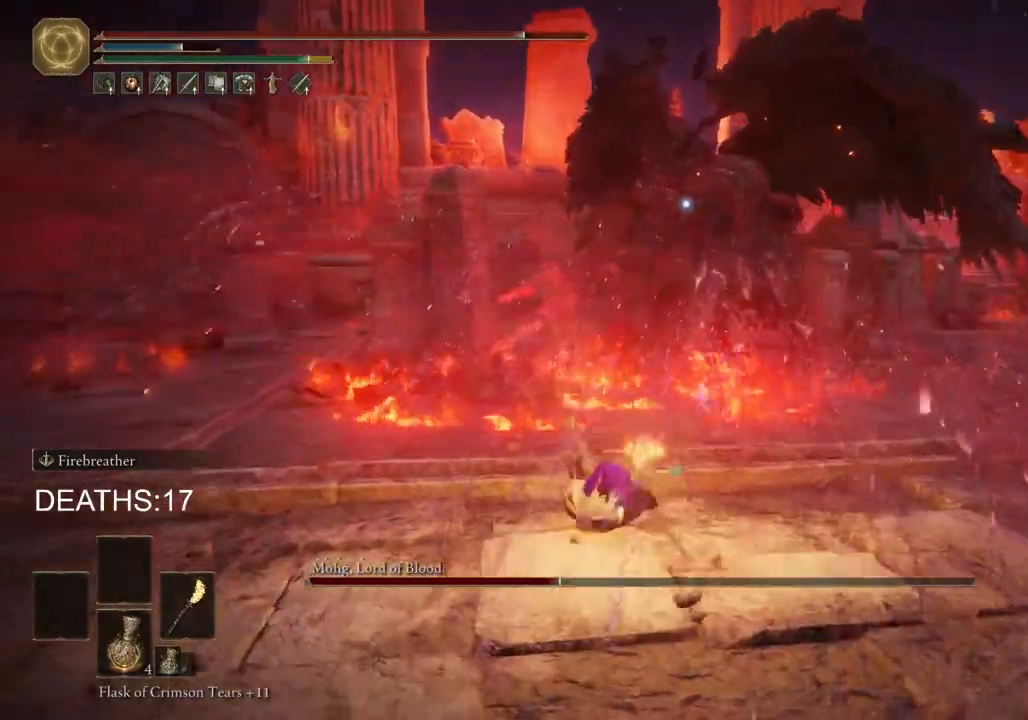
{"buttons": ["CIRCLE"], "left_stick": "down-left", "right_stick": "center", "events": [[133, "left_stick", "down-left"]]}
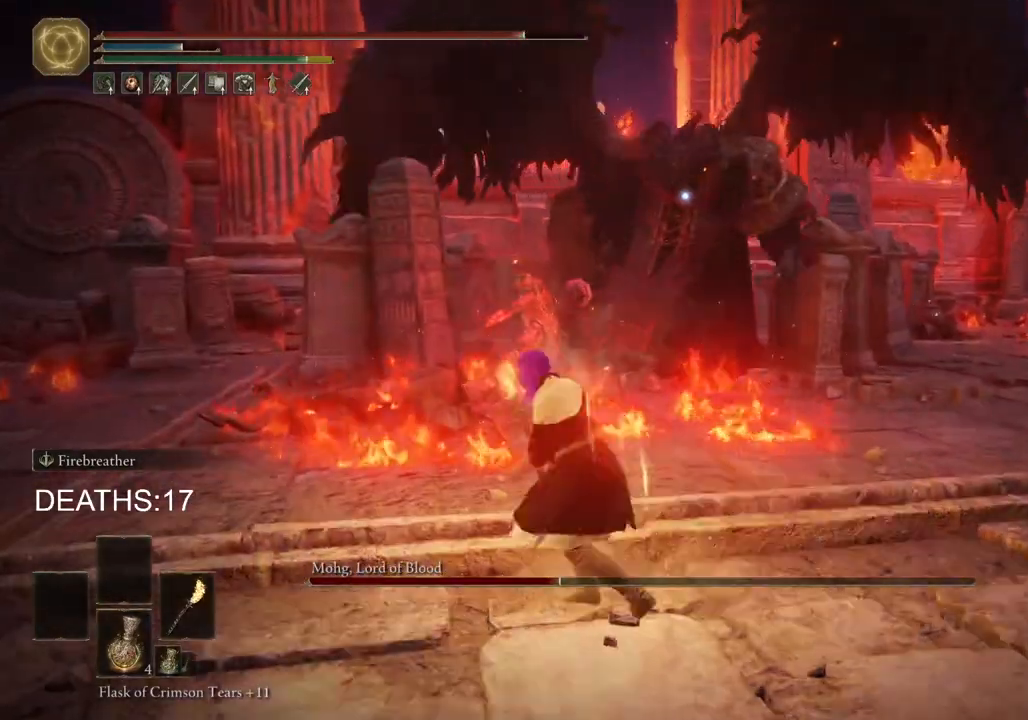
{"buttons": ["CIRCLE"], "left_stick": "down-left", "right_stick": "center", "events": []}
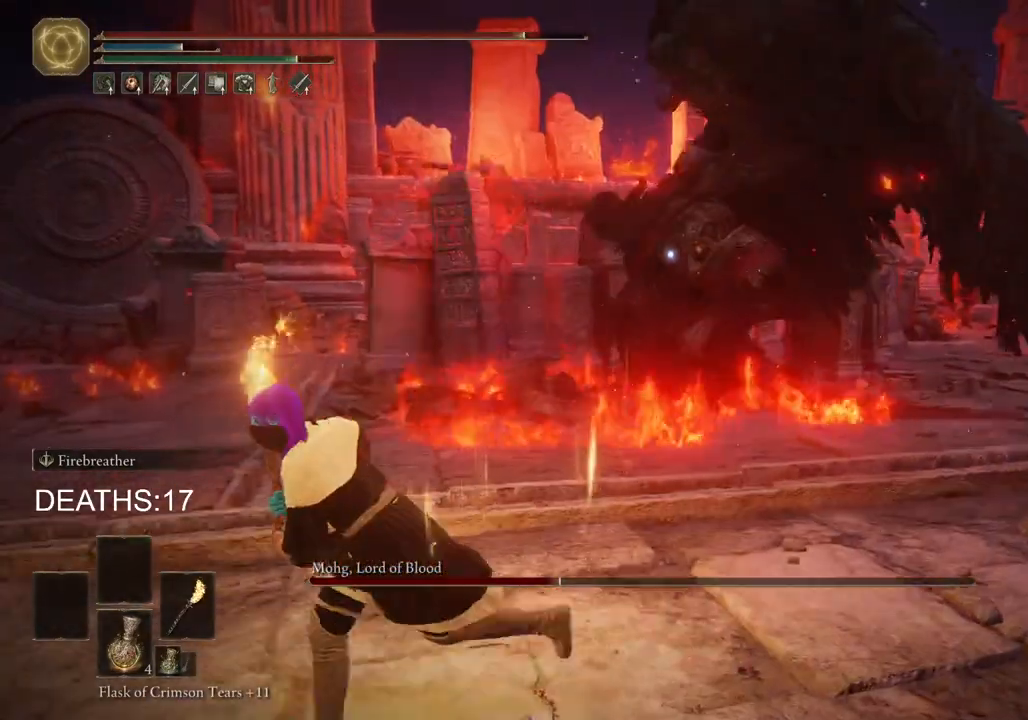
{"buttons": [], "left_stick": "up", "right_stick": "center", "events": [[50, "CIRCLE", "up"], [367, "left_stick", "up-left"], [483, "left_stick", "up"]]}
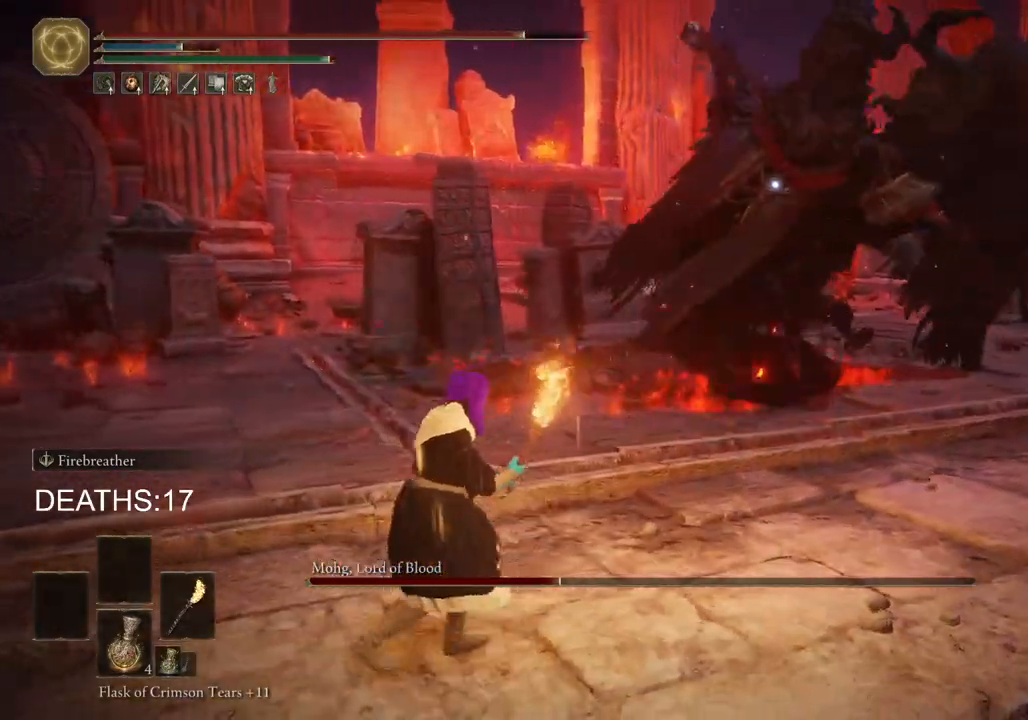
{"buttons": [], "left_stick": "up-left", "right_stick": "center", "events": [[50, "CIRCLE", "down"], [233, "CIRCLE", "up"], [367, "left_stick", "up-left"]]}
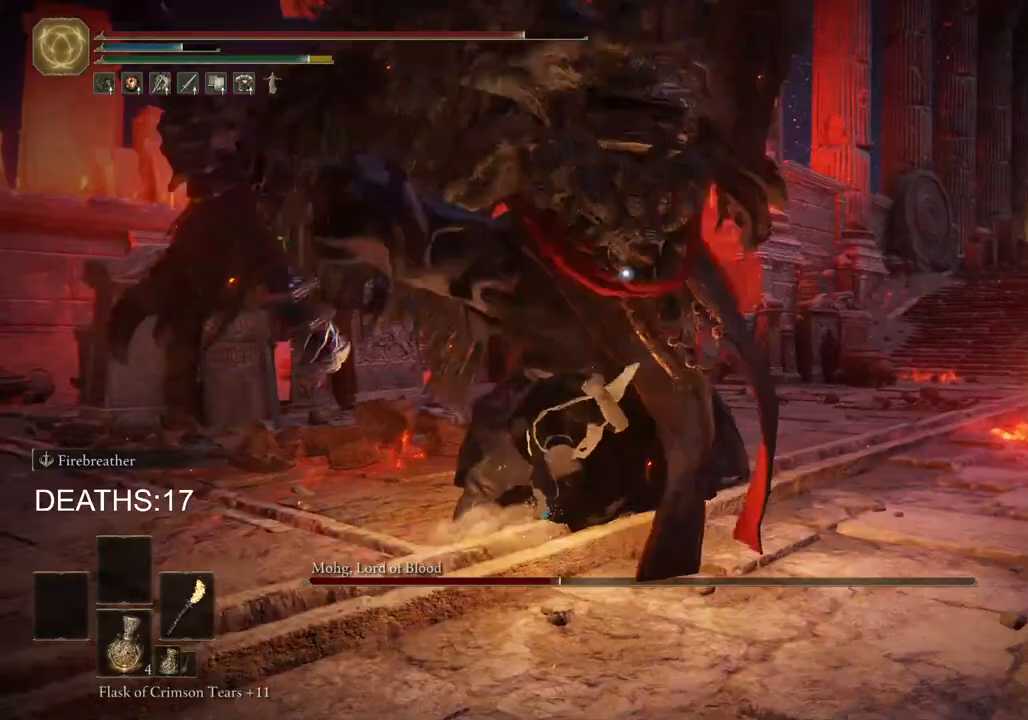
{"buttons": ["R2"], "left_stick": "up-left", "right_stick": "center", "events": [[117, "R2", "down"]]}
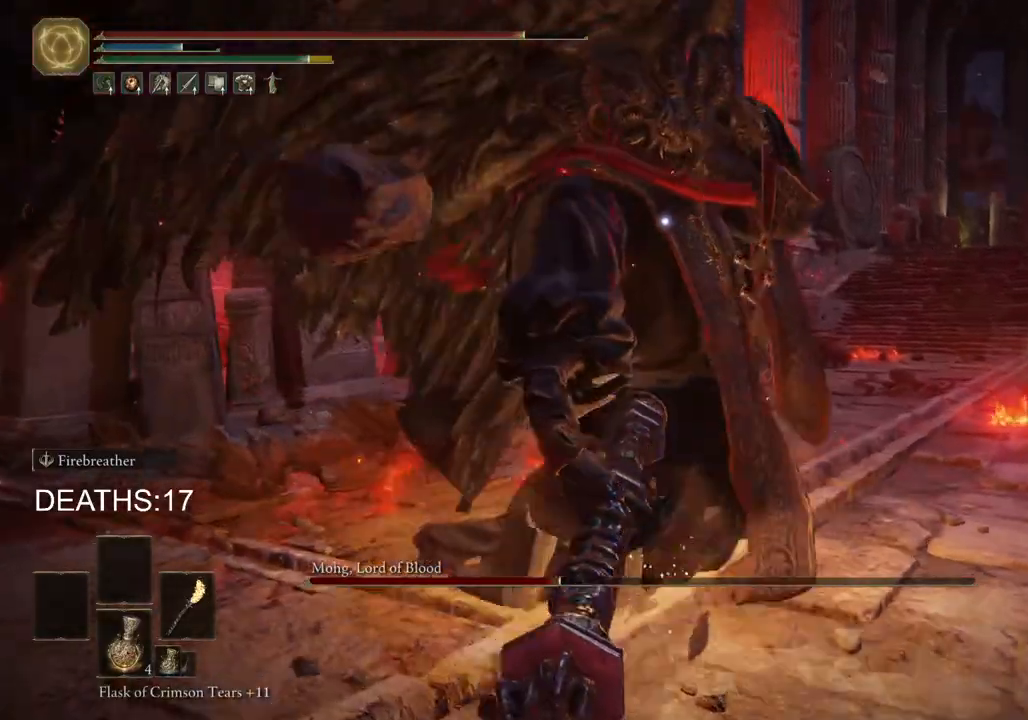
{"buttons": ["R2"], "left_stick": "up", "right_stick": "center", "events": [[167, "left_stick", "up"]]}
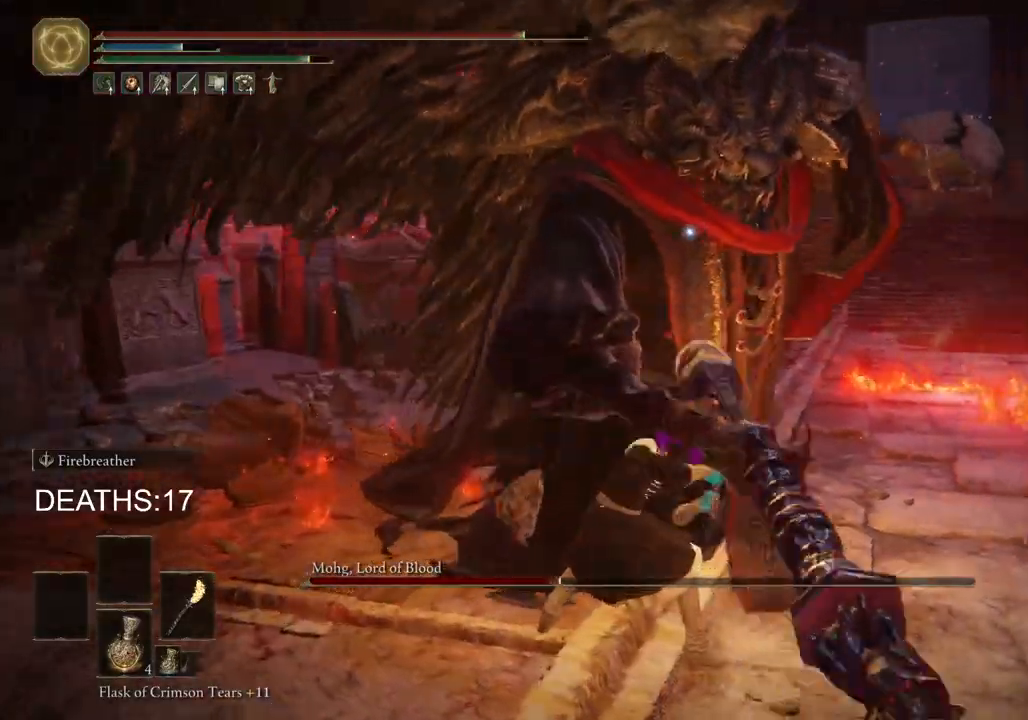
{"buttons": ["R2"], "left_stick": "up", "right_stick": "center", "events": []}
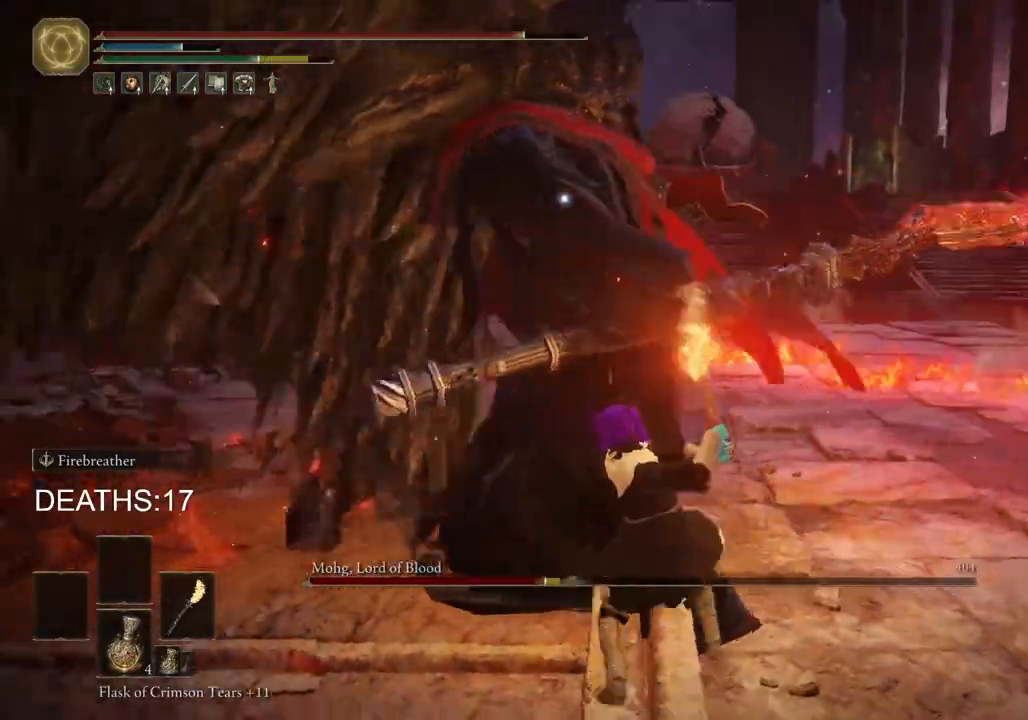
{"buttons": [], "left_stick": "up-right", "right_stick": "center", "events": [[17, "R2", "up"], [500, "left_stick", "up-right"]]}
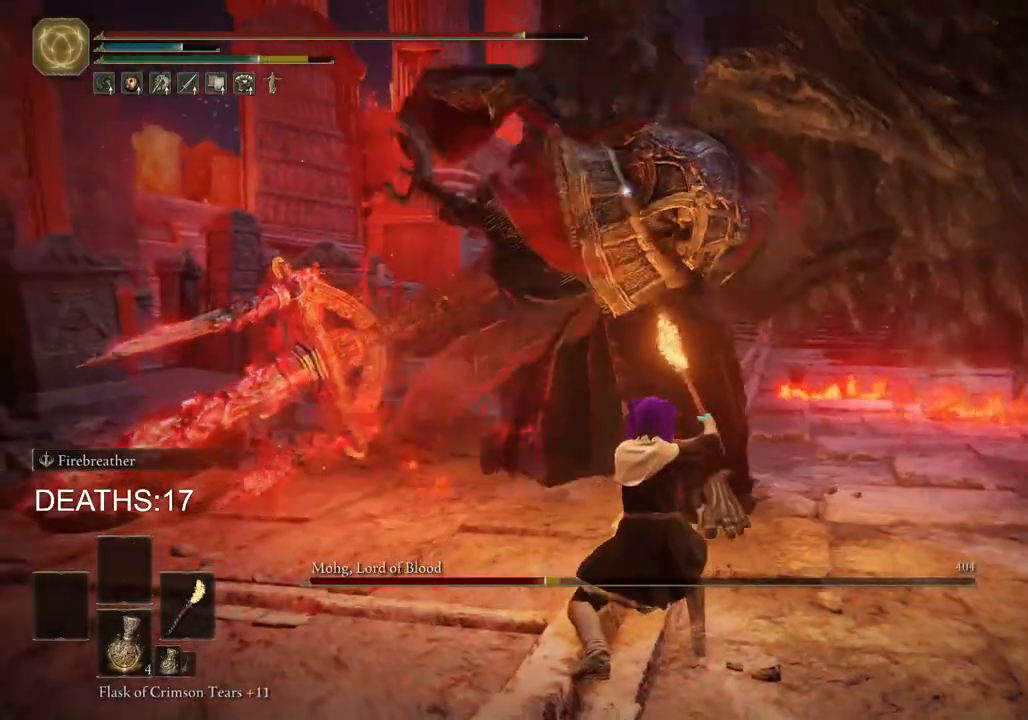
{"buttons": ["CIRCLE"], "left_stick": "down-right", "right_stick": "center", "events": [[100, "left_stick", "right"], [217, "left_stick", "down-right"], [433, "CIRCLE", "down"]]}
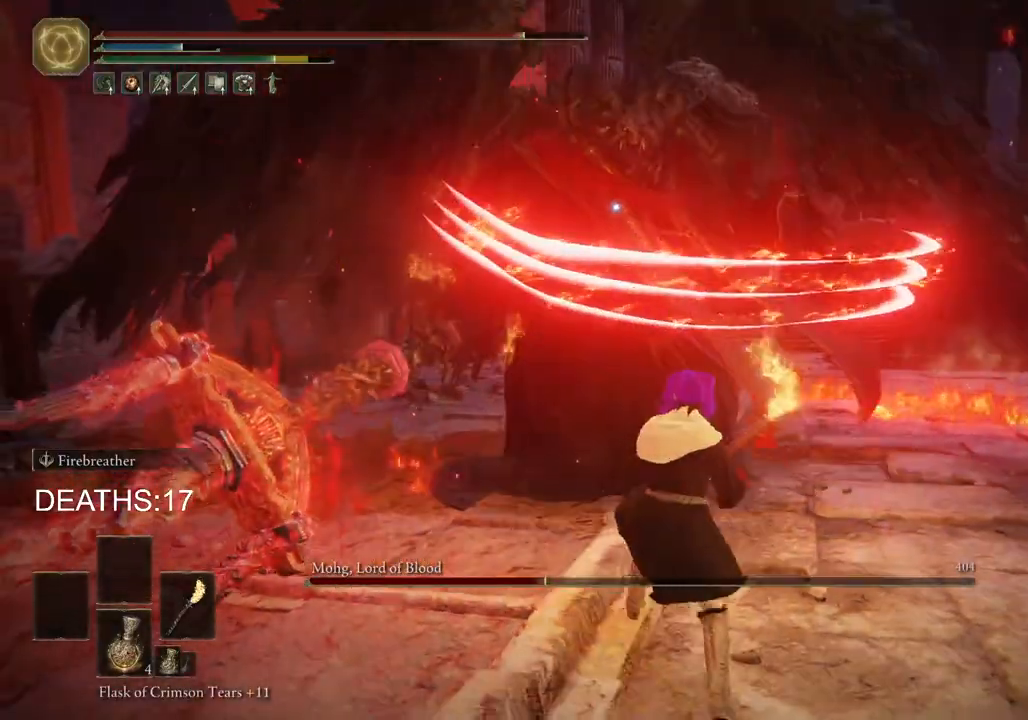
{"buttons": [], "left_stick": "right", "right_stick": "center", "events": [[83, "CIRCLE", "up"], [467, "left_stick", "right"]]}
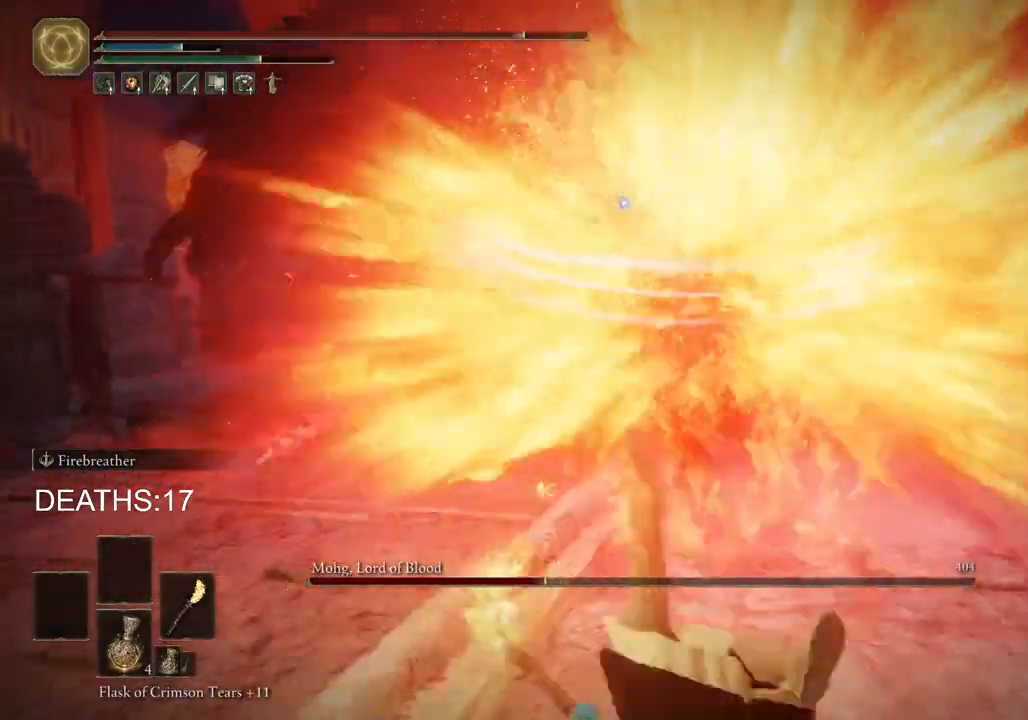
{"buttons": [], "left_stick": "up-right", "right_stick": "center", "events": [[133, "left_stick", "up-right"]]}
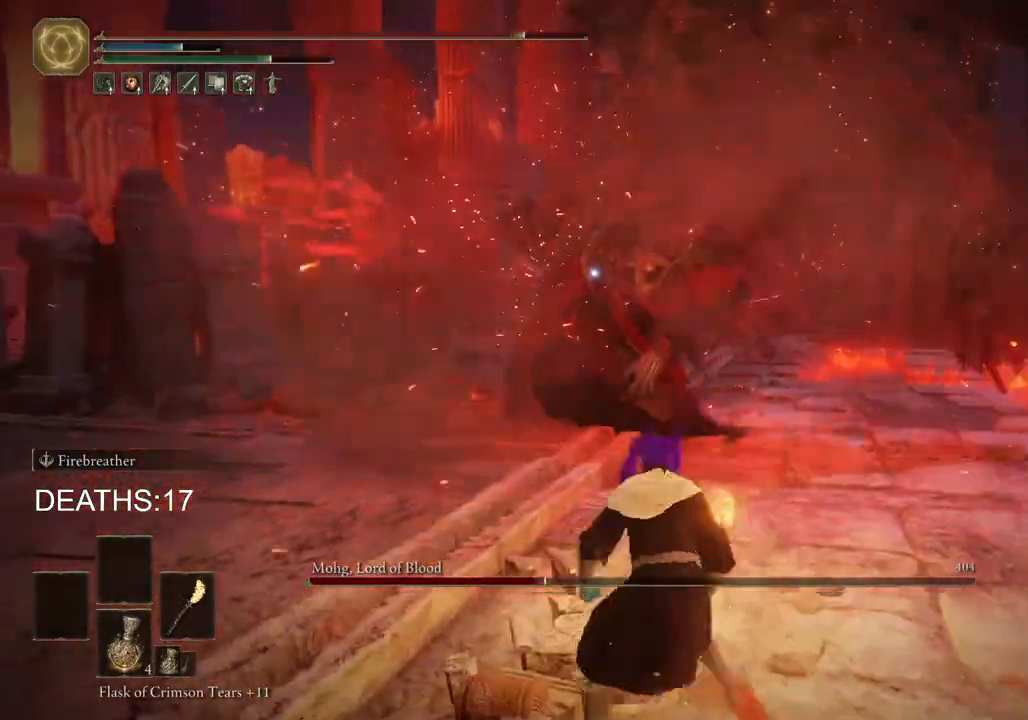
{"buttons": [], "left_stick": "up", "right_stick": "center", "events": [[383, "left_stick", "up"]]}